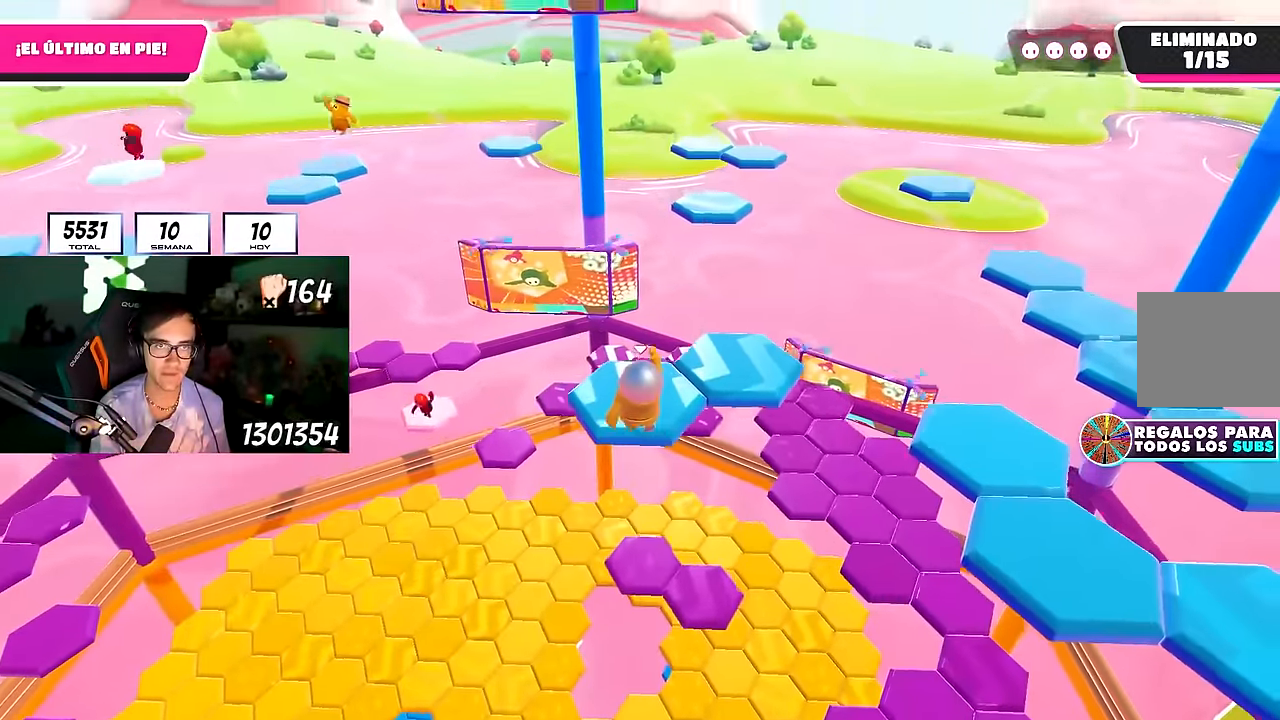
Gameplay with a controller (PlayStation layout); each line is a JSON object with the inputs held at the frame after it. "events" lists button and stick changes between this image and that frame as [ms after this image, input, new state], when the widget could be followed in between. Not read: R1.
{"buttons": [], "left_stick": "up", "right_stick": "center", "events": [[217, "SQUARE", "down"], [383, "SQUARE", "up"]]}
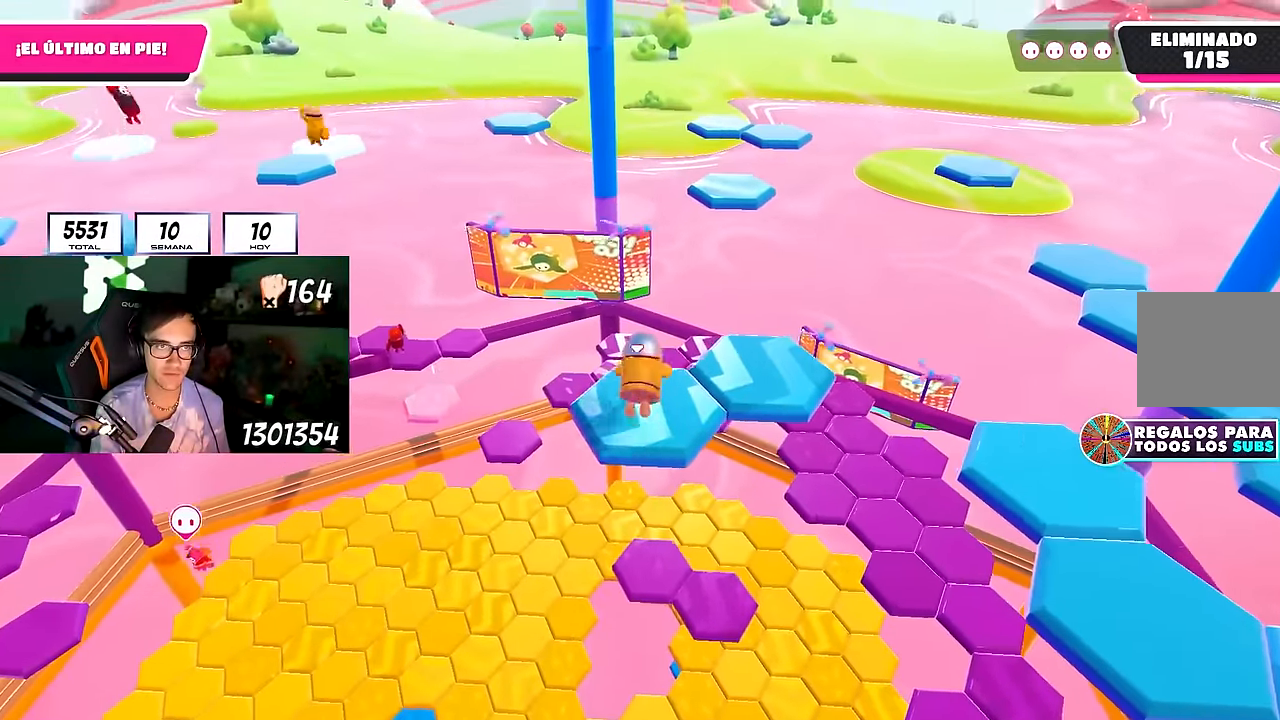
{"buttons": [], "left_stick": "center", "right_stick": "center", "events": [[217, "right_stick", "down-right"], [250, "left_stick", "center"], [400, "right_stick", "center"]]}
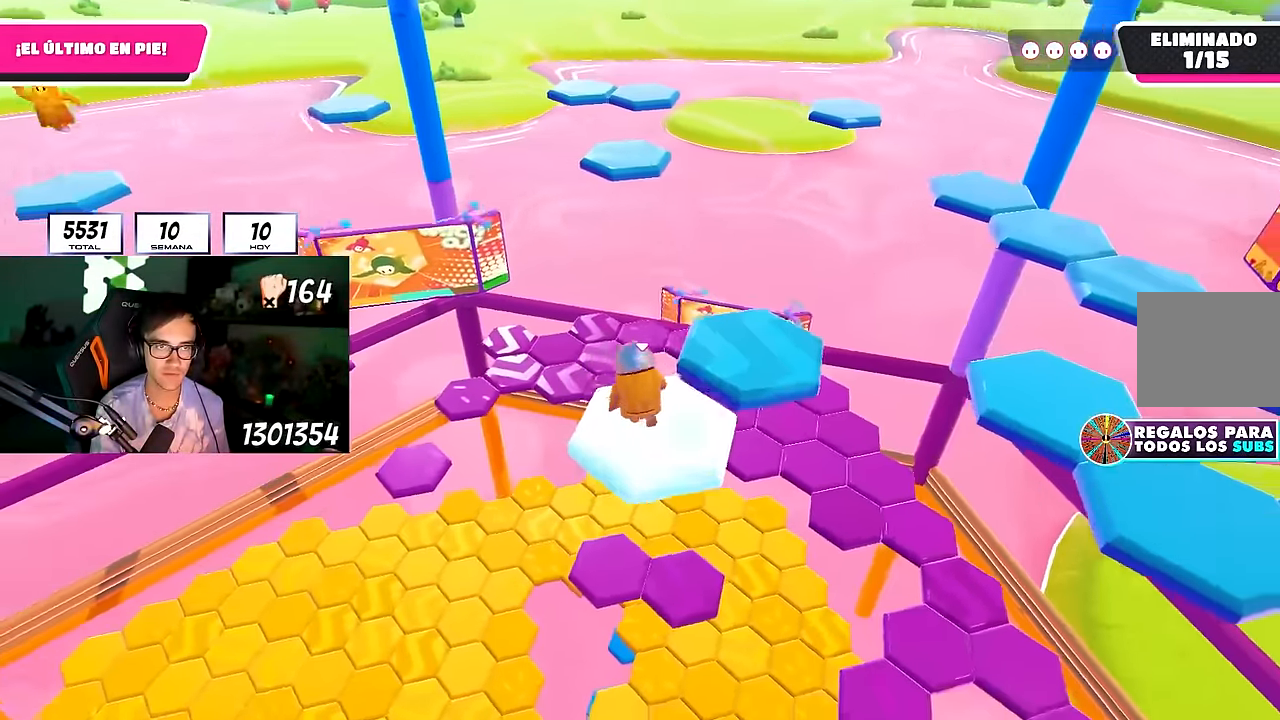
{"buttons": [], "left_stick": "up-right", "right_stick": "center", "events": [[283, "CROSS", "down"], [333, "left_stick", "up-right"], [483, "CROSS", "up"]]}
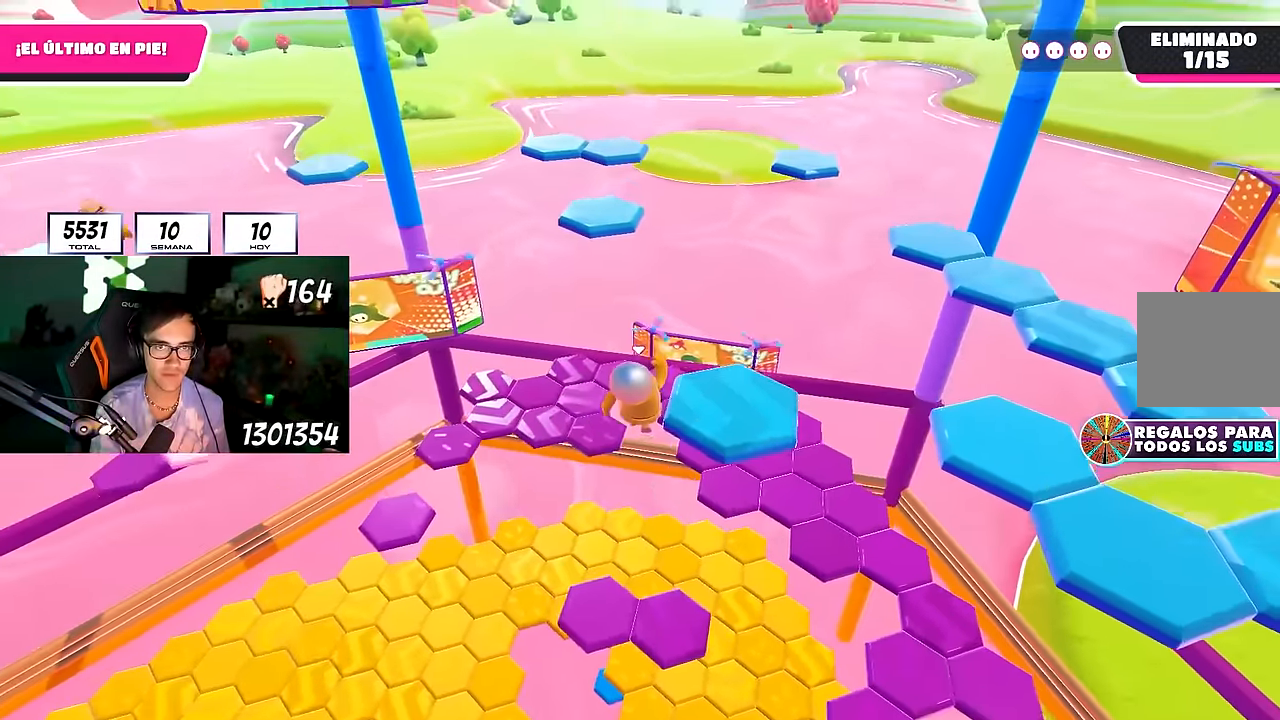
{"buttons": [], "left_stick": "up-right", "right_stick": "center", "events": [[233, "SQUARE", "down"], [400, "SQUARE", "up"]]}
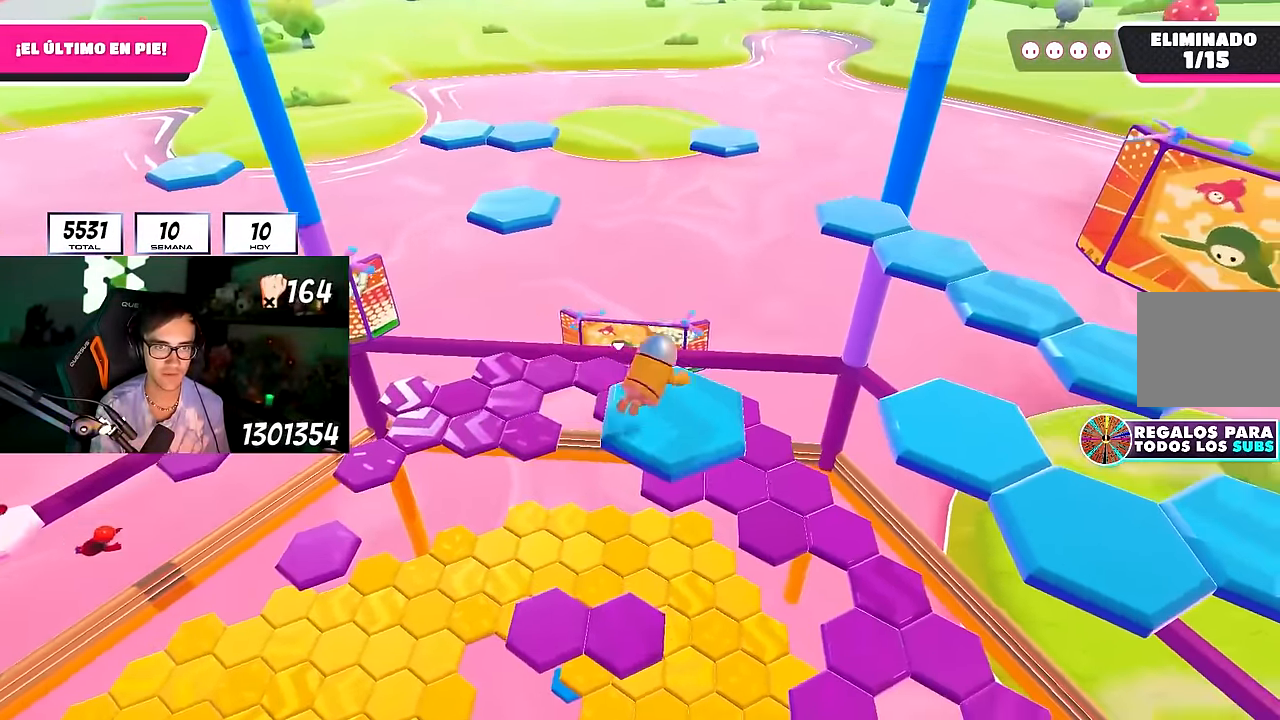
{"buttons": [], "left_stick": "center", "right_stick": "down-right", "events": [[50, "right_stick", "down-right"], [183, "left_stick", "up"], [283, "left_stick", "center"]]}
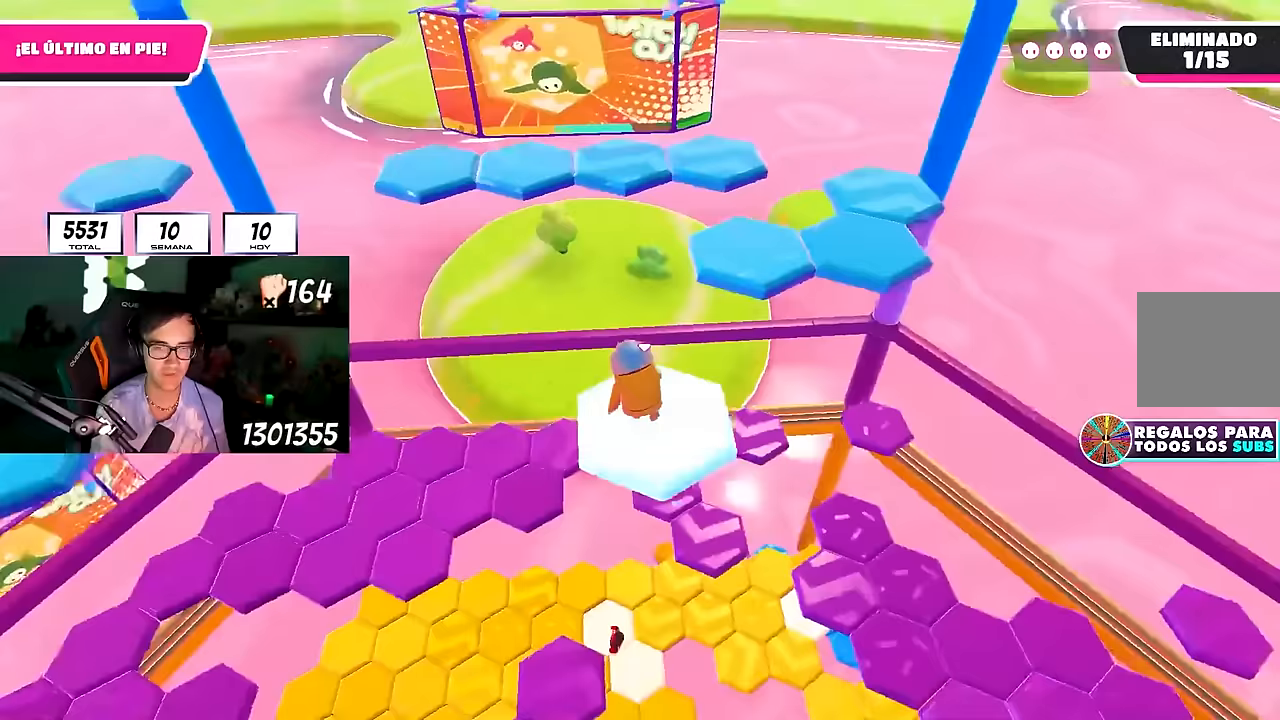
{"buttons": [], "left_stick": "up", "right_stick": "center", "events": [[17, "left_stick", "up-right"], [67, "right_stick", "center"], [267, "CROSS", "down"], [383, "left_stick", "center"], [417, "CROSS", "up"], [433, "left_stick", "up"]]}
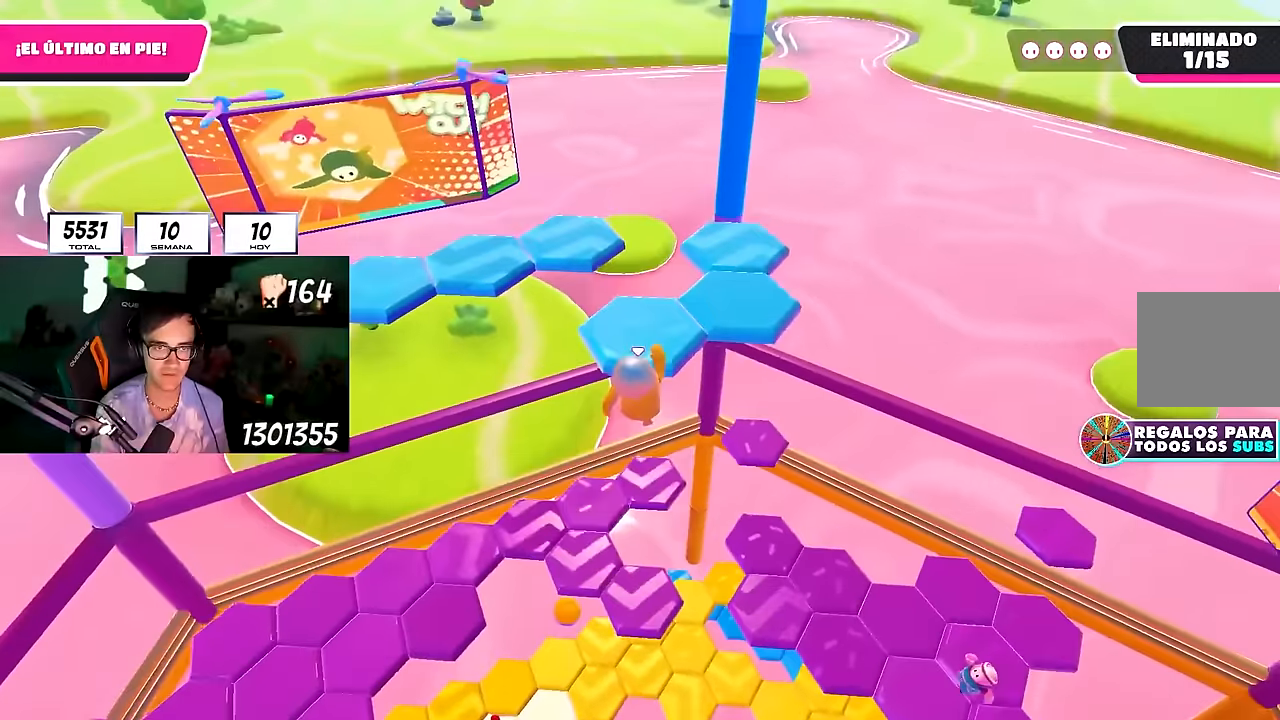
{"buttons": [], "left_stick": "up", "right_stick": "down-right", "events": [[183, "SQUARE", "down"], [283, "SQUARE", "up"], [433, "right_stick", "down-right"]]}
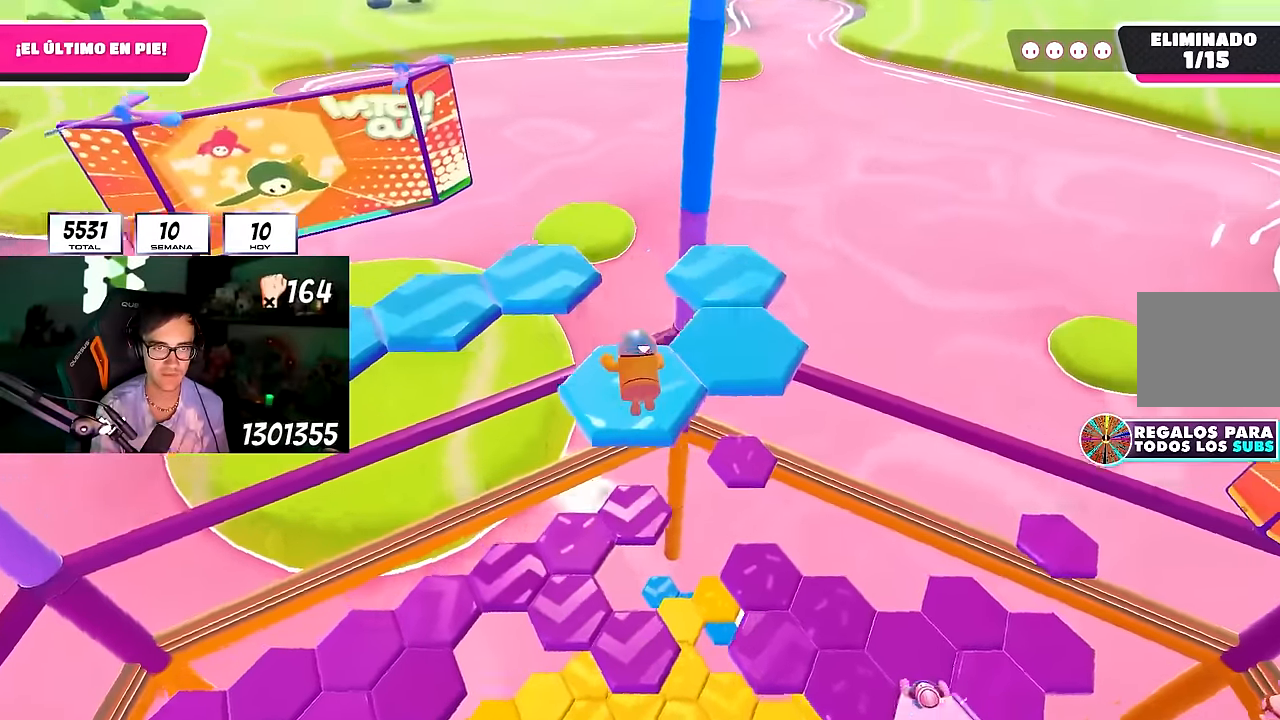
{"buttons": [], "left_stick": "center", "right_stick": "center", "events": [[17, "left_stick", "center"], [367, "right_stick", "center"]]}
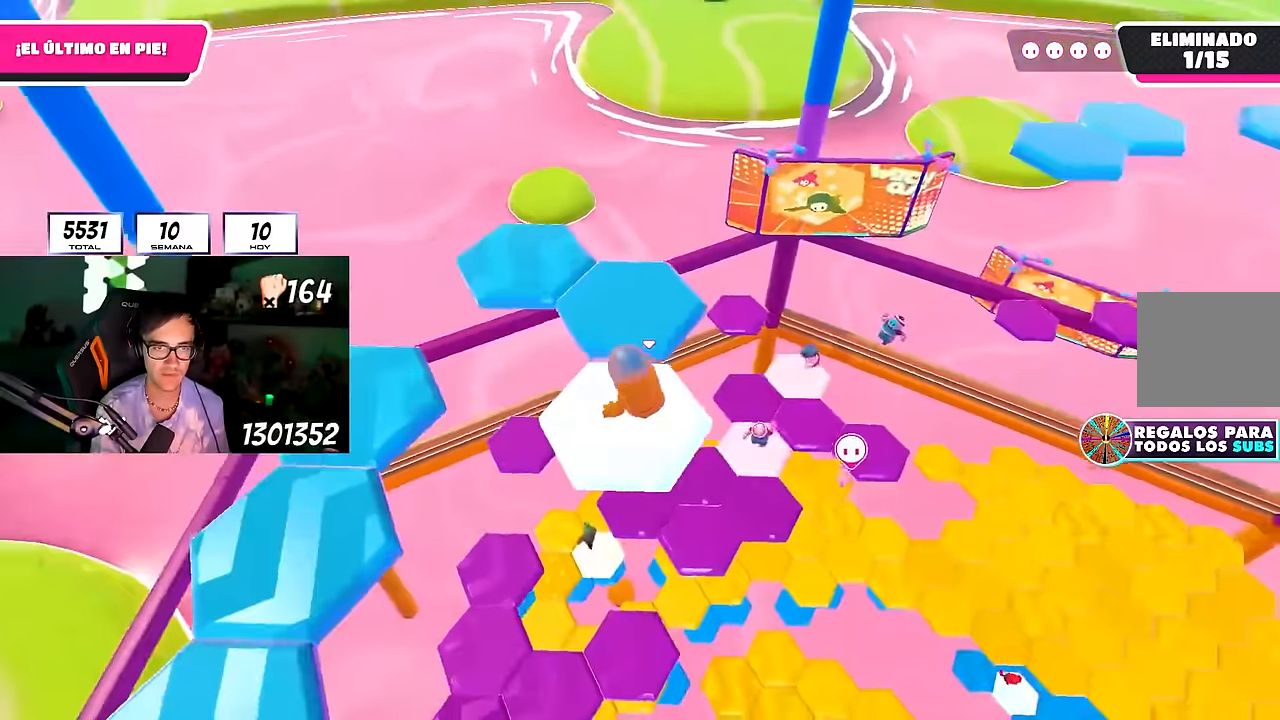
{"buttons": [], "left_stick": "up", "right_stick": "center", "events": [[17, "L1", "down"], [117, "L1", "up"], [183, "CROSS", "down"], [233, "left_stick", "up"], [383, "CROSS", "up"]]}
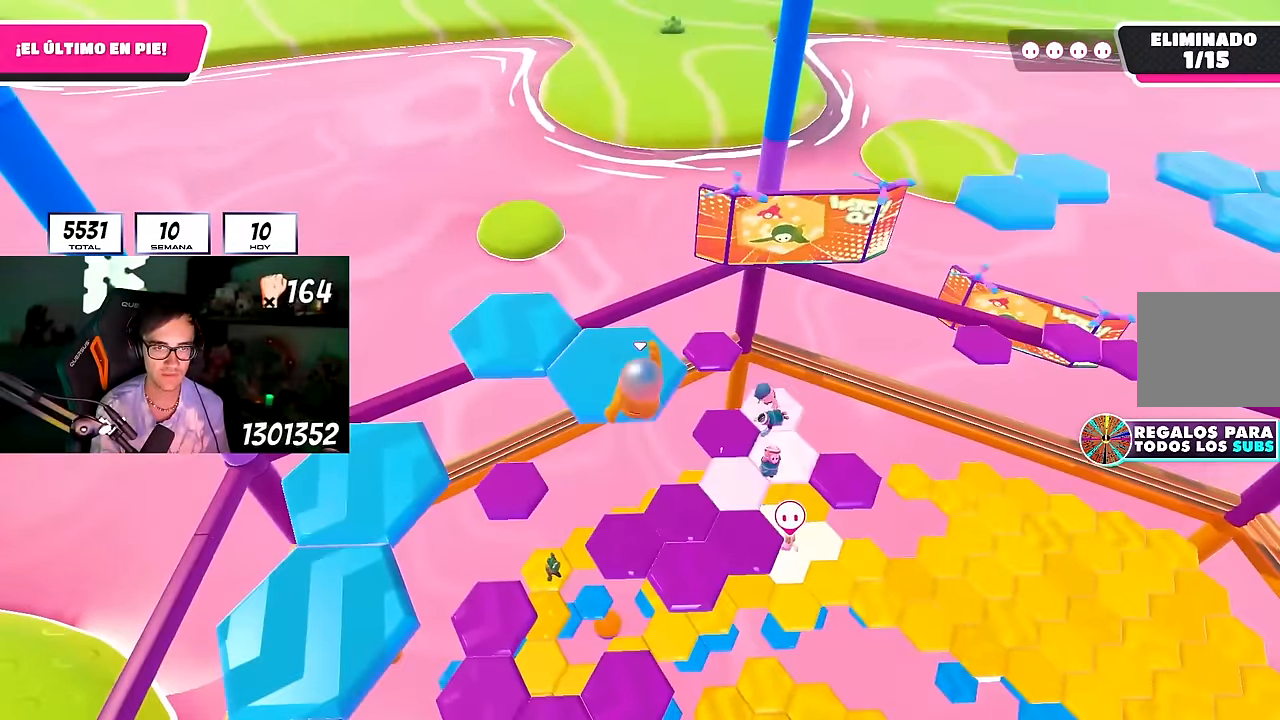
{"buttons": [], "left_stick": "up", "right_stick": "down-left", "events": [[117, "SQUARE", "down"], [250, "SQUARE", "up"], [333, "right_stick", "left"], [483, "right_stick", "down-left"]]}
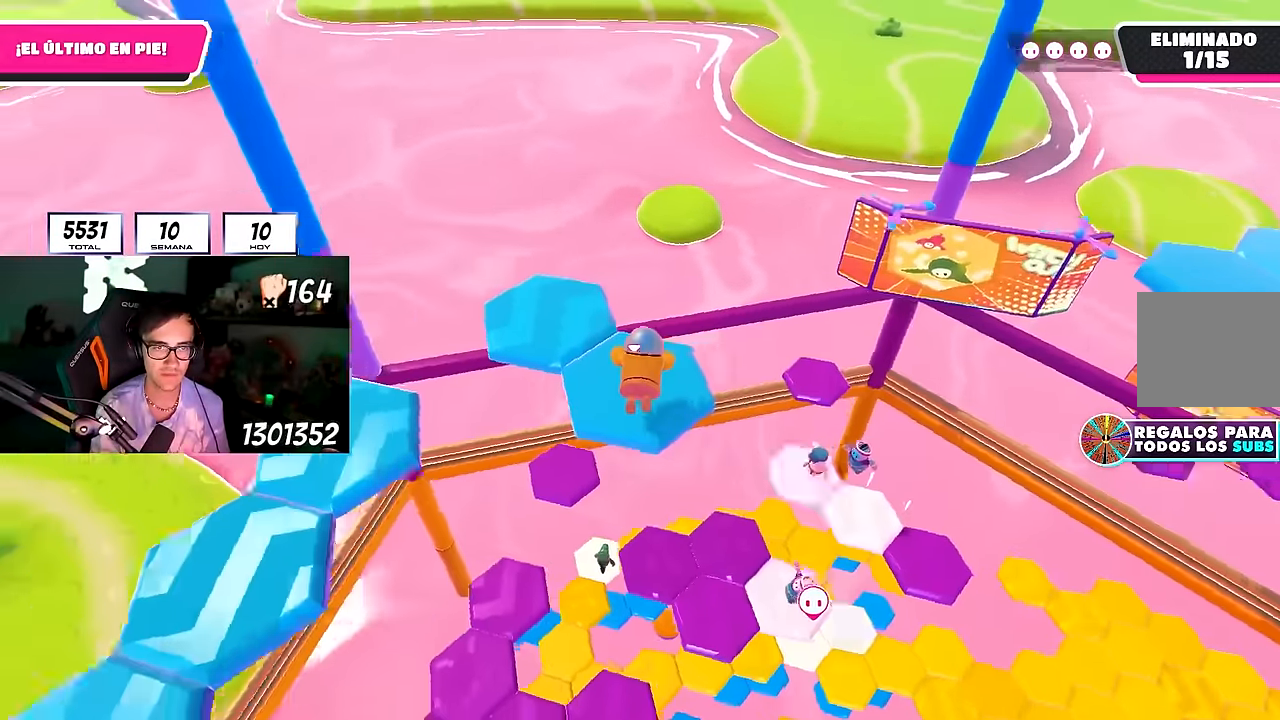
{"buttons": [], "left_stick": "center", "right_stick": "center", "events": [[17, "right_stick", "down"], [150, "left_stick", "center"], [217, "right_stick", "center"]]}
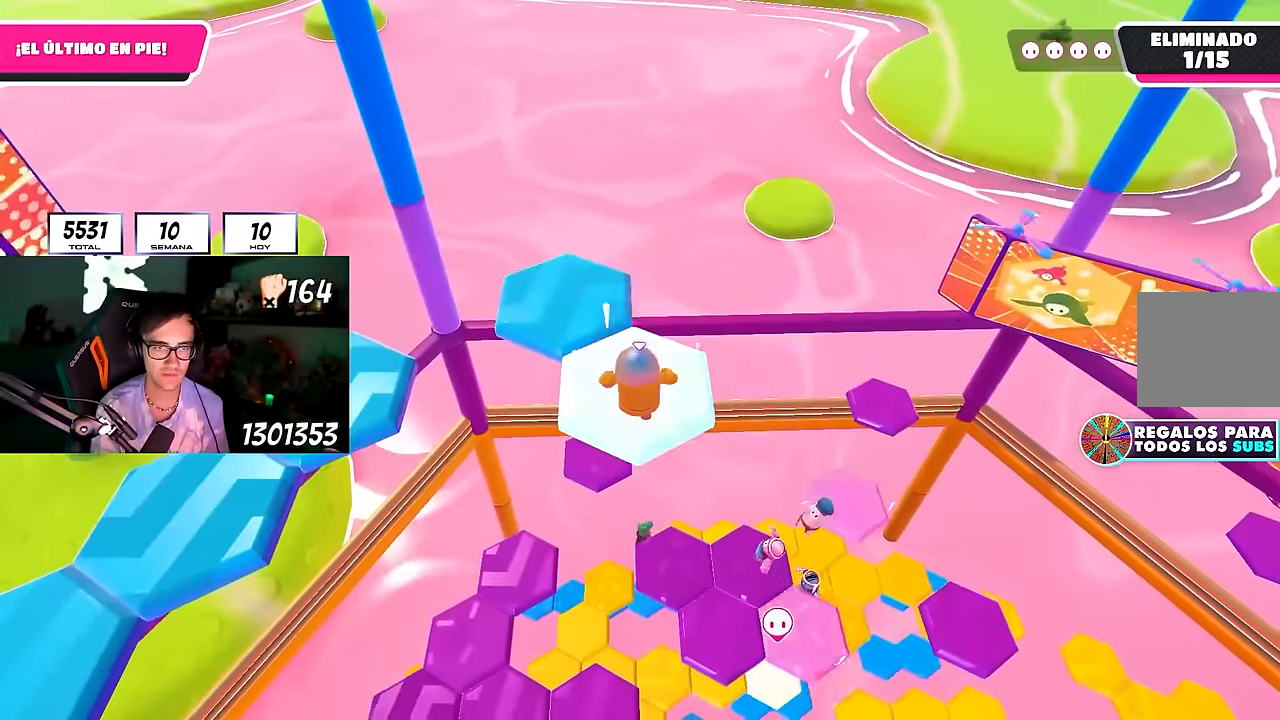
{"buttons": [], "left_stick": "up", "right_stick": "center", "events": [[83, "CROSS", "down"], [117, "left_stick", "up"], [283, "CROSS", "up"]]}
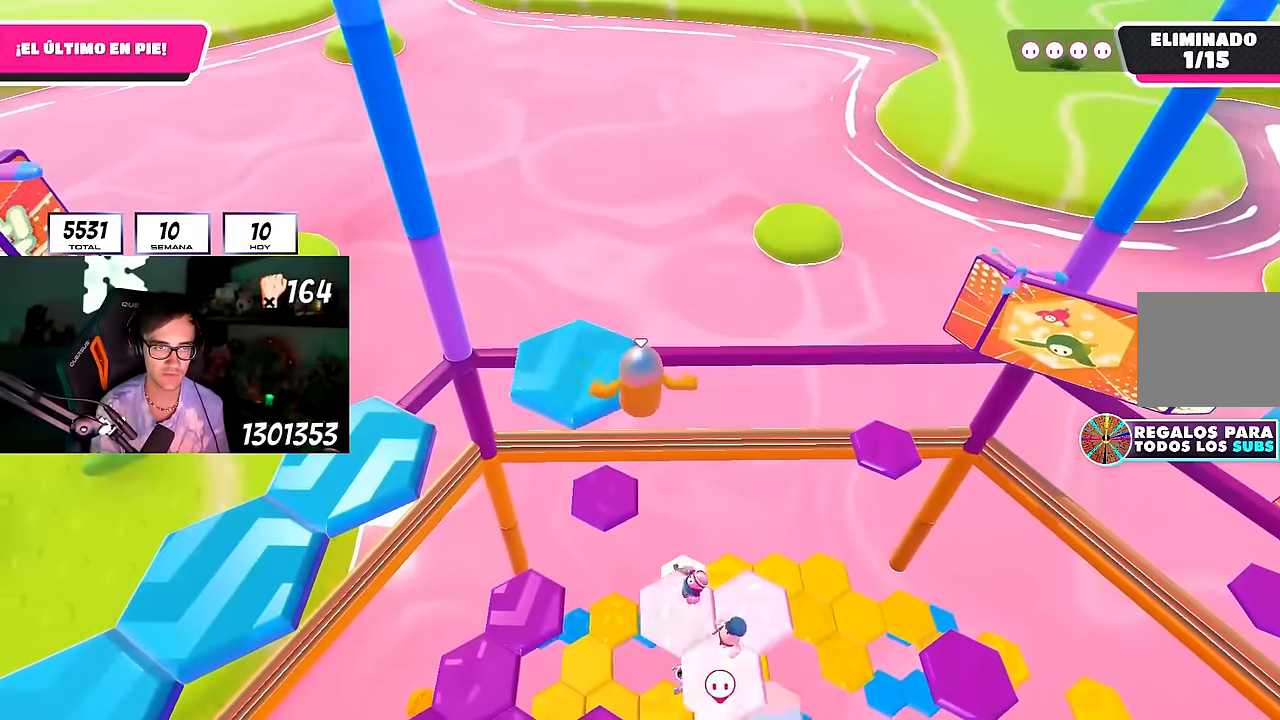
{"buttons": [], "left_stick": "up-left", "right_stick": "down-left", "events": [[33, "SQUARE", "down"], [33, "left_stick", "up-left"], [150, "SQUARE", "up"], [183, "right_stick", "down-left"]]}
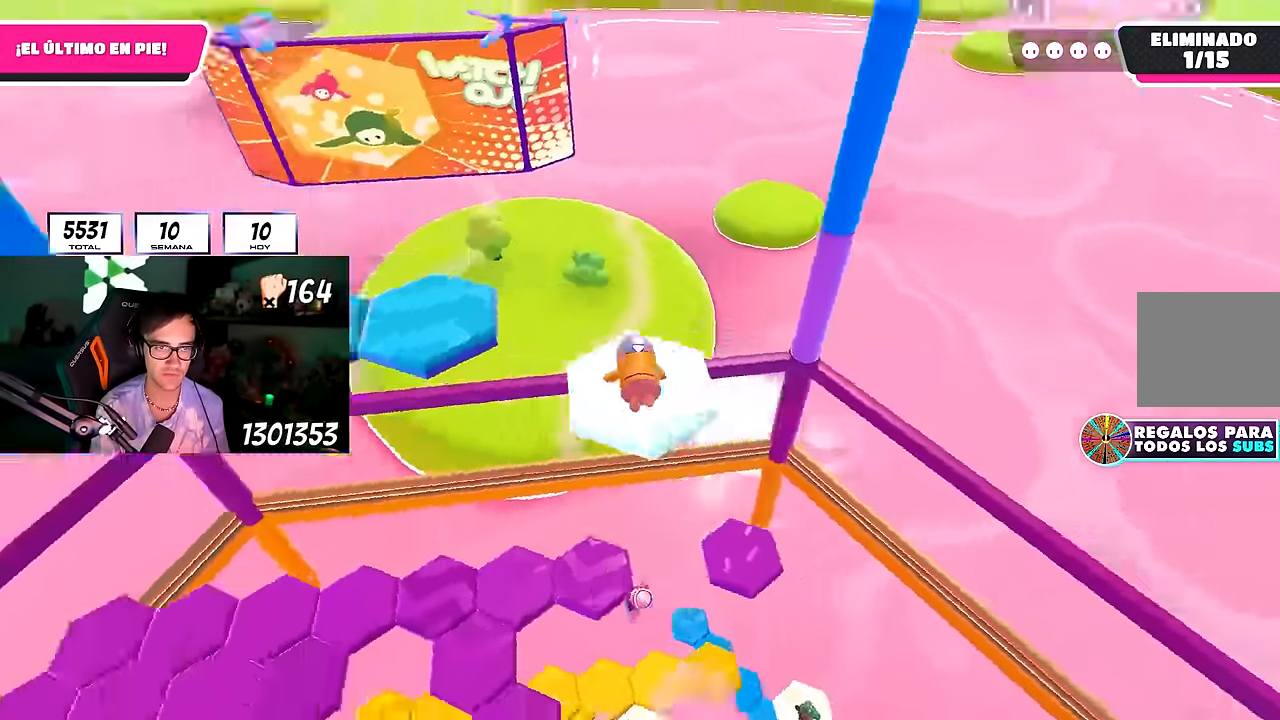
{"buttons": [], "left_stick": "up", "right_stick": "center", "events": [[83, "left_stick", "center"], [233, "left_stick", "up"], [267, "right_stick", "center"]]}
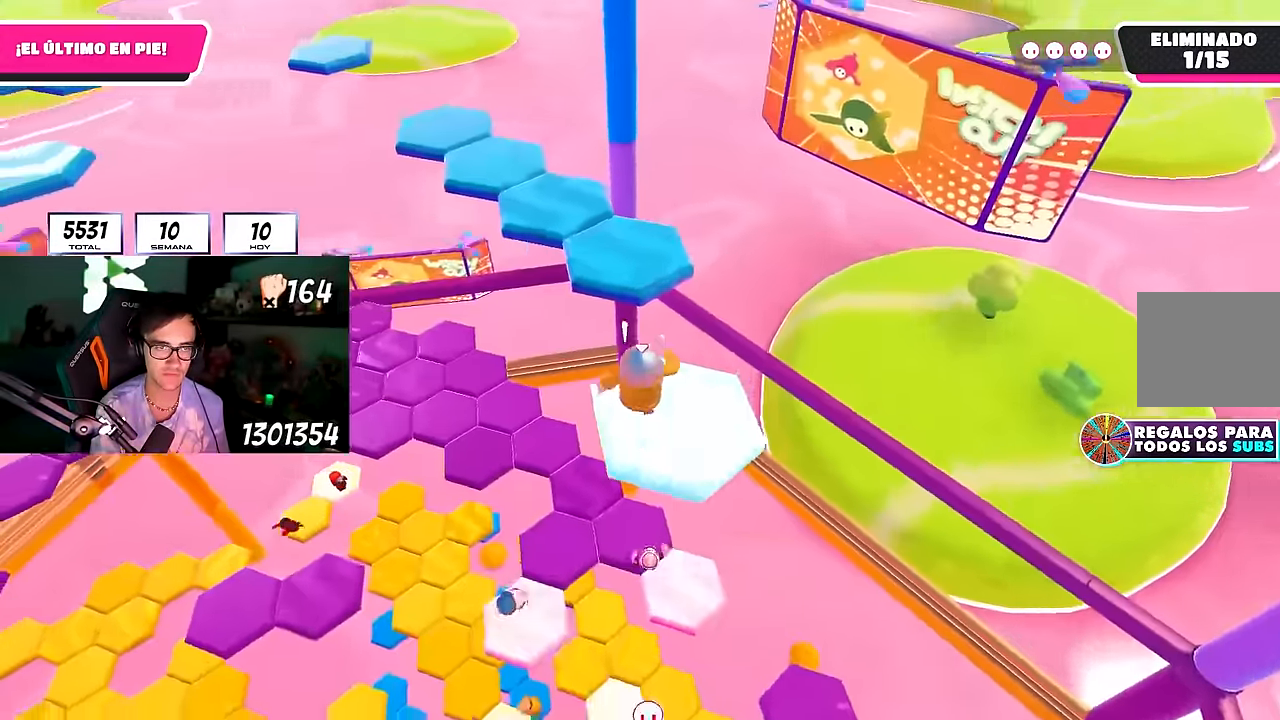
{"buttons": ["SQUARE"], "left_stick": "up", "right_stick": "center", "events": [[17, "CROSS", "down"], [83, "left_stick", "up-right"], [167, "CROSS", "up"], [267, "left_stick", "up-left"], [333, "left_stick", "up"], [483, "SQUARE", "down"]]}
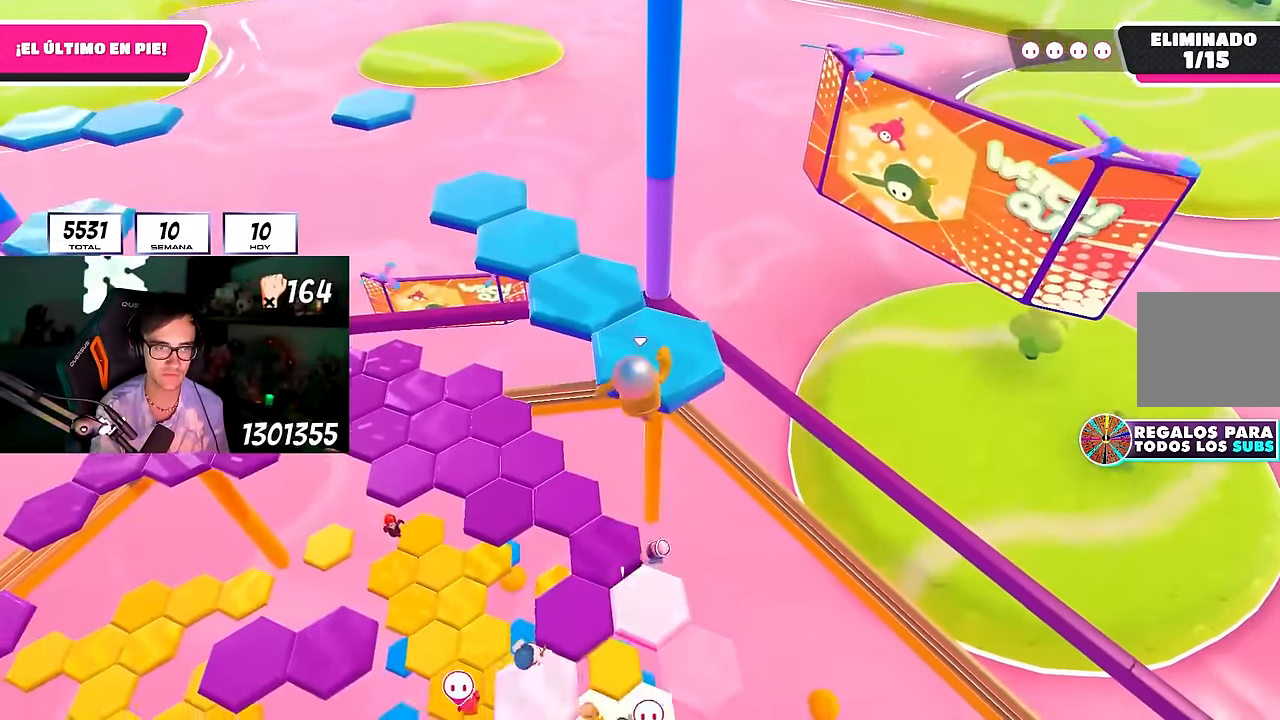
{"buttons": [], "left_stick": "center", "right_stick": "down-left", "events": [[83, "SQUARE", "up"], [167, "right_stick", "left"], [450, "right_stick", "down-left"], [483, "left_stick", "center"]]}
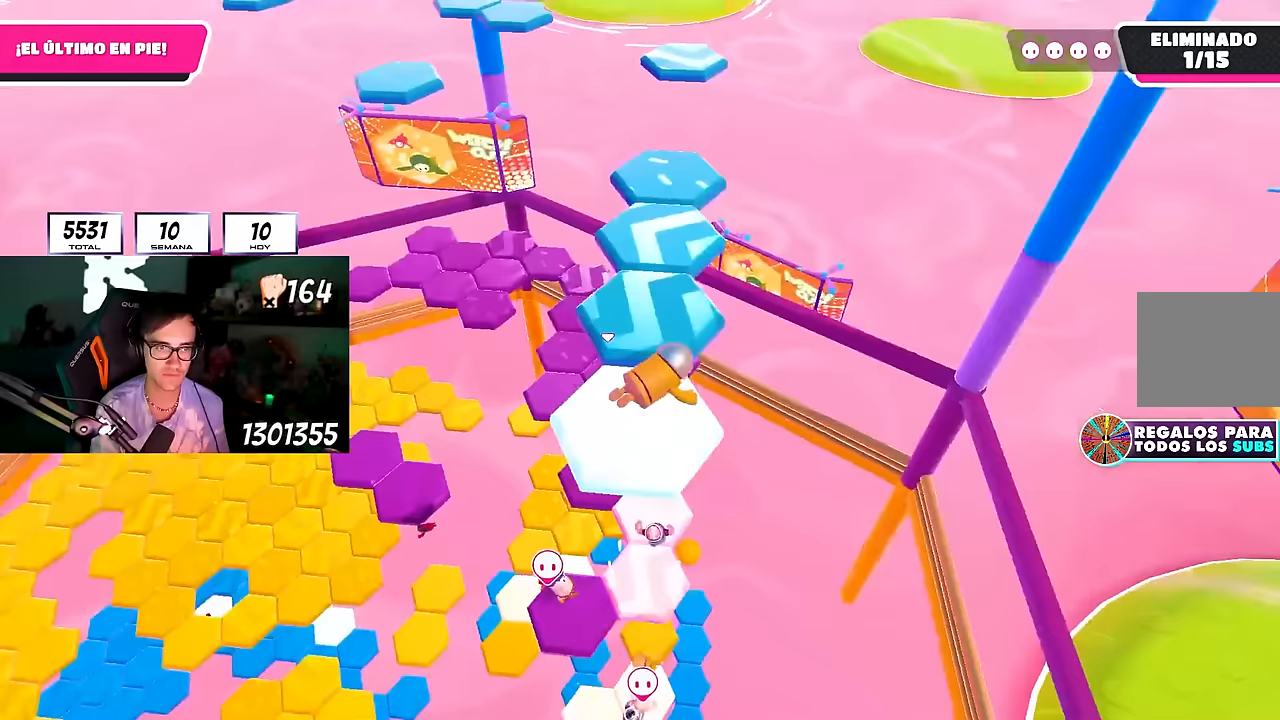
{"buttons": ["CROSS"], "left_stick": "right", "right_stick": "center", "events": [[133, "right_stick", "center"], [483, "CROSS", "down"], [500, "left_stick", "right"]]}
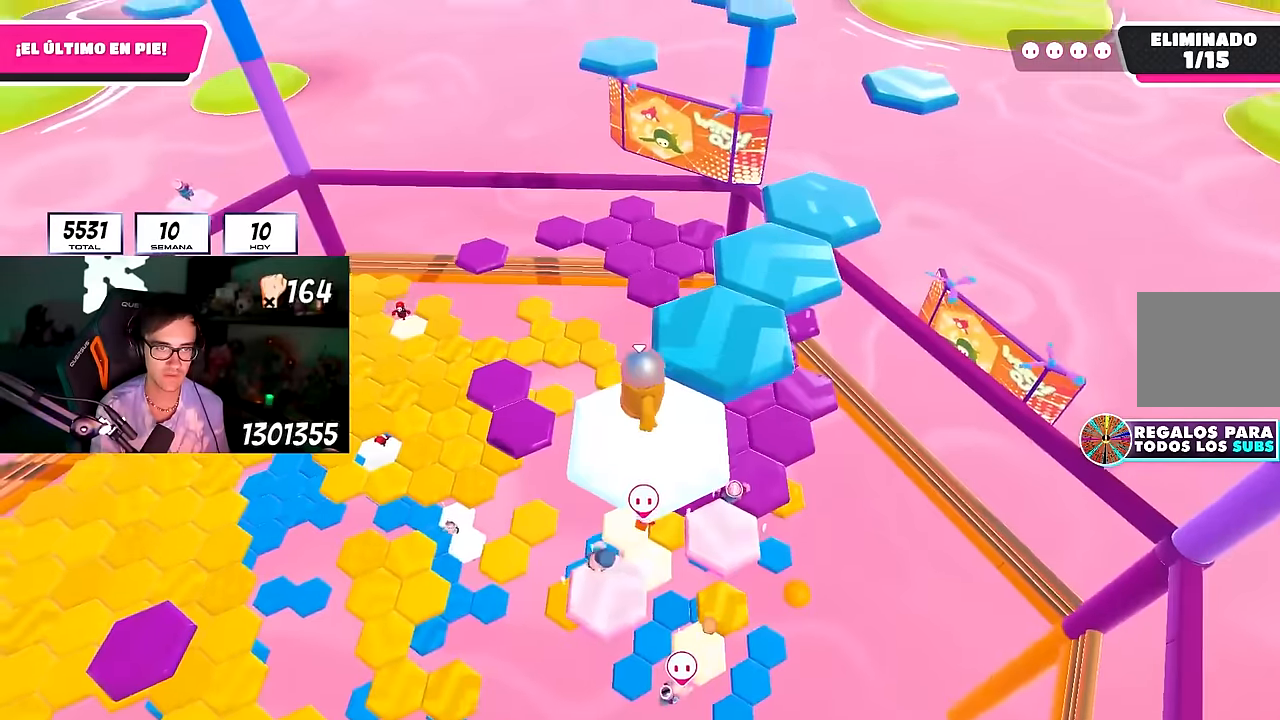
{"buttons": ["SQUARE"], "left_stick": "up", "right_stick": "center", "events": [[150, "CROSS", "up"], [233, "left_stick", "up"], [383, "SQUARE", "down"]]}
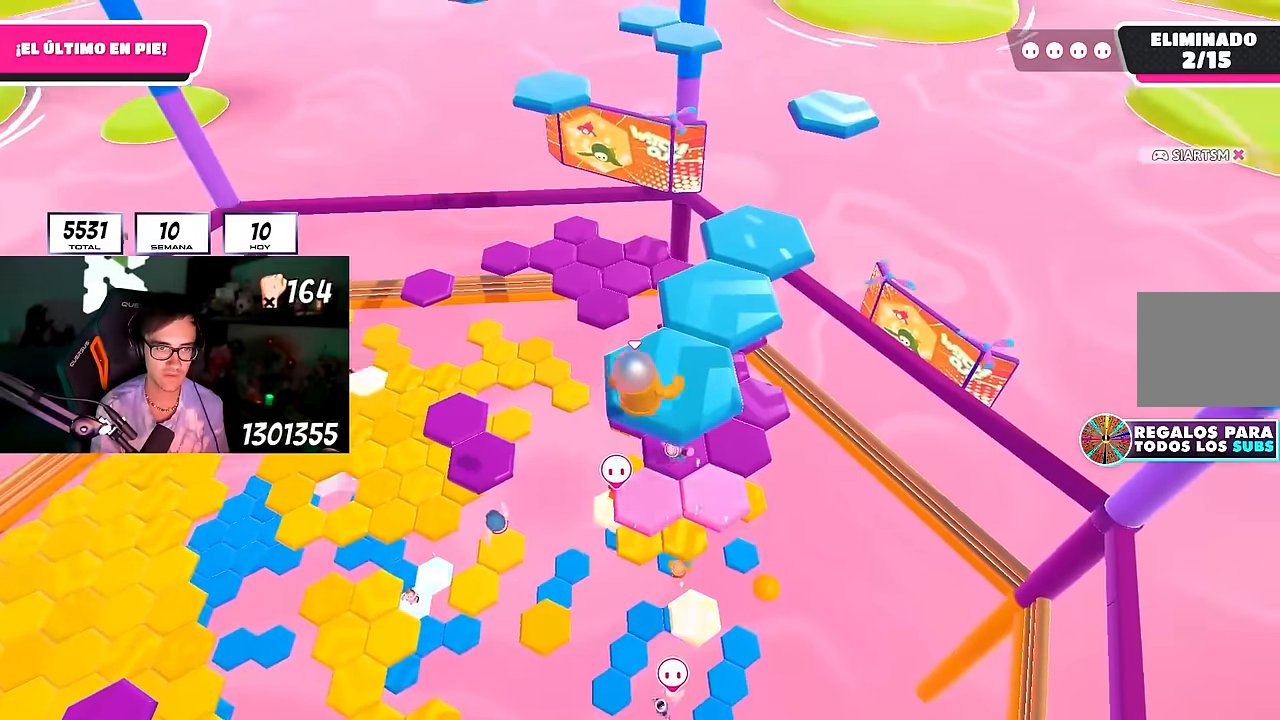
{"buttons": [], "left_stick": "center", "right_stick": "center", "events": [[17, "SQUARE", "up"], [83, "right_stick", "left"], [350, "left_stick", "center"], [350, "right_stick", "center"]]}
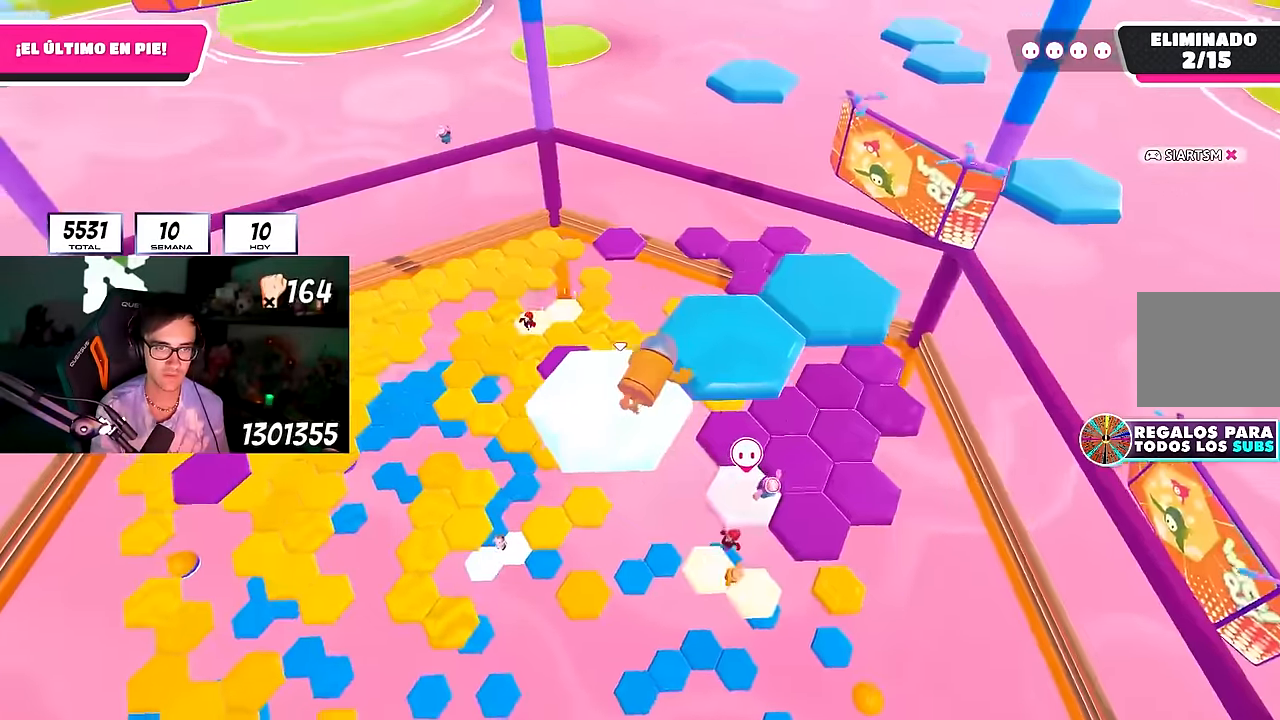
{"buttons": ["CROSS"], "left_stick": "up-right", "right_stick": "center", "events": [[400, "CROSS", "down"], [433, "left_stick", "up-right"]]}
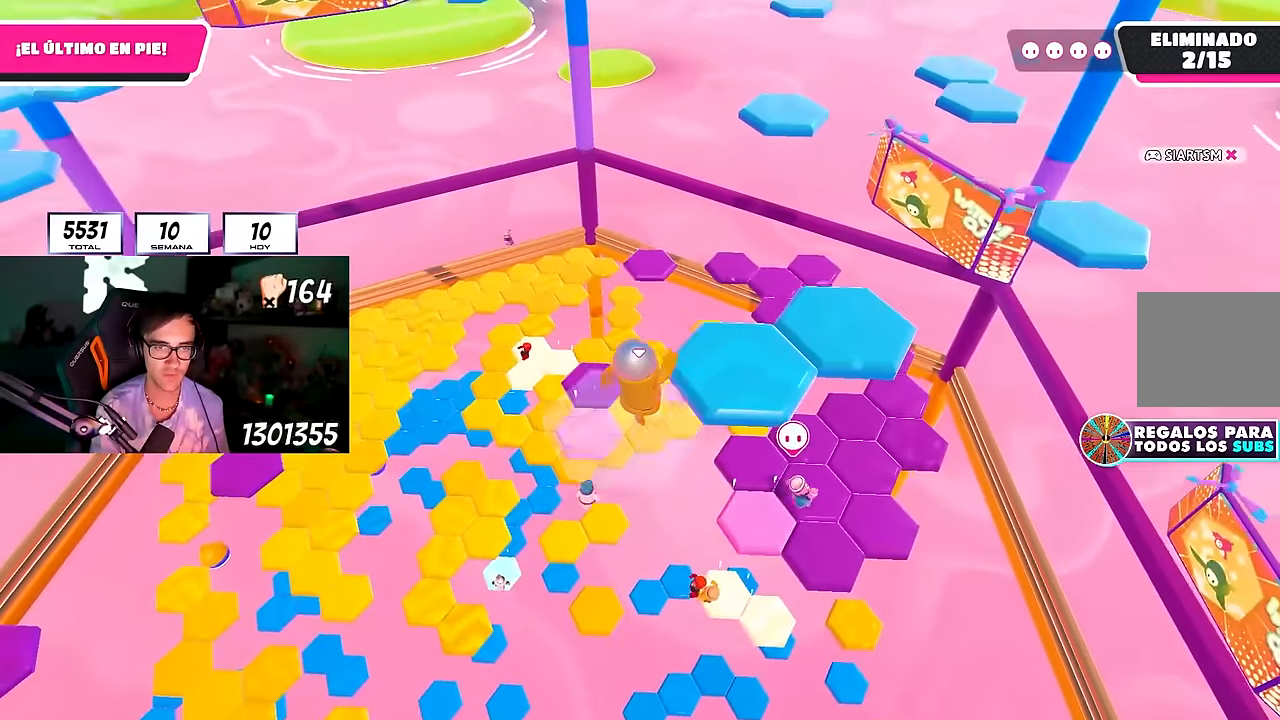
{"buttons": ["L2"], "left_stick": "up", "right_stick": "left", "events": [[67, "CROSS", "up"], [250, "SQUARE", "down"], [400, "SQUARE", "up"], [467, "left_stick", "up"], [483, "L2", "down"], [500, "right_stick", "left"]]}
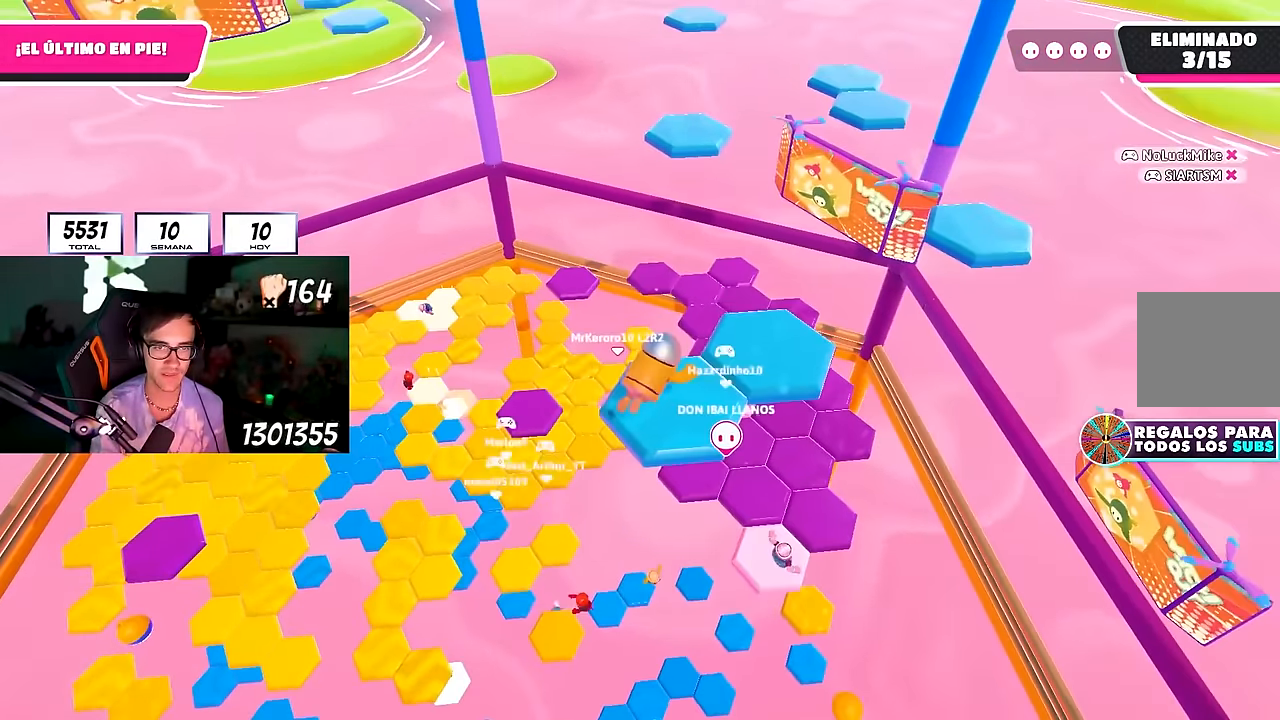
{"buttons": ["L2"], "left_stick": "up-right", "right_stick": "center", "events": [[150, "L2", "up"], [200, "right_stick", "down"], [350, "right_stick", "center"], [383, "left_stick", "up-right"], [483, "L2", "down"]]}
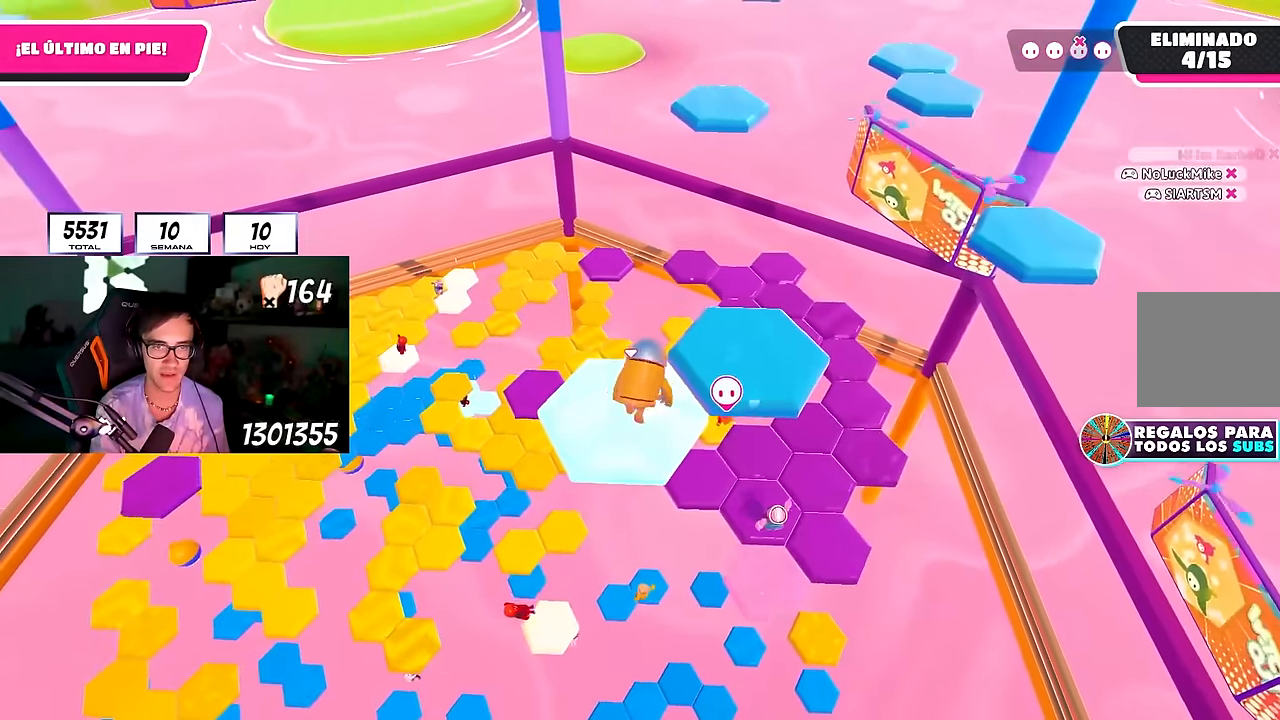
{"buttons": [], "left_stick": "up", "right_stick": "down-left", "events": [[50, "CROSS", "down"], [133, "L2", "up"], [167, "CROSS", "up"], [250, "left_stick", "right"], [383, "right_stick", "down-left"], [467, "left_stick", "up"]]}
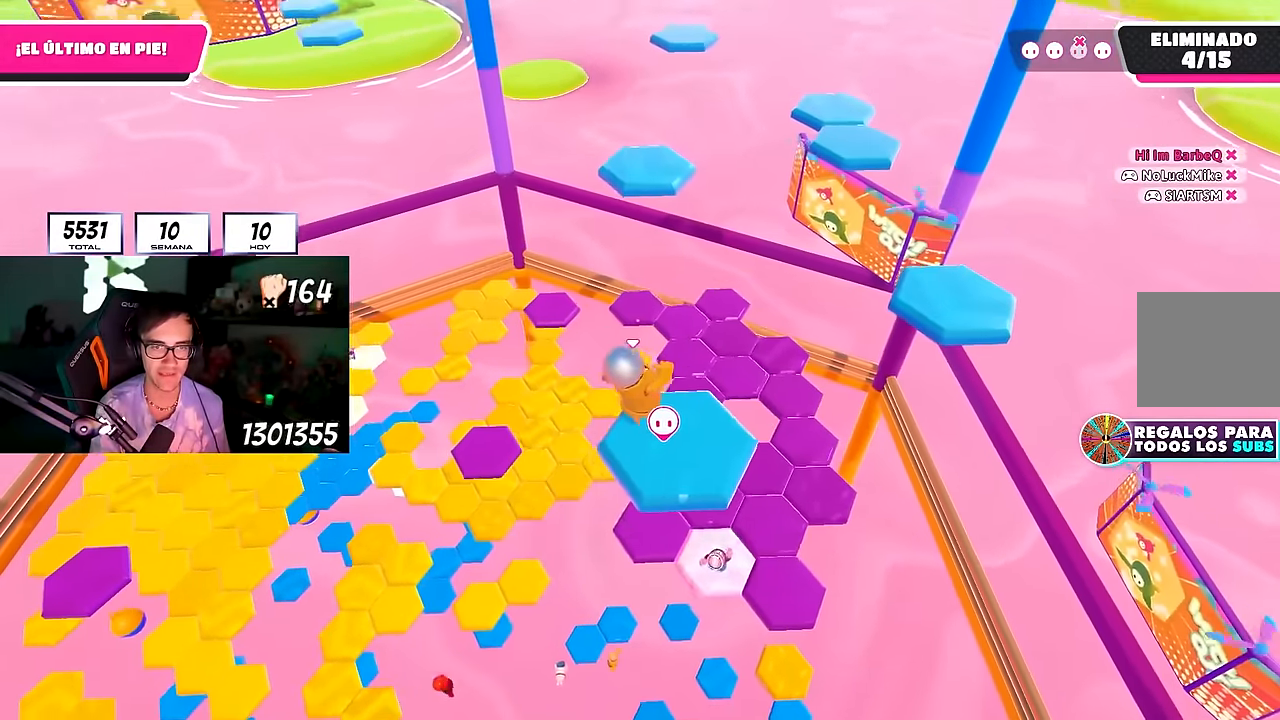
{"buttons": ["CROSS"], "left_stick": "up", "right_stick": "center", "events": [[167, "right_stick", "center"], [450, "CROSS", "down"]]}
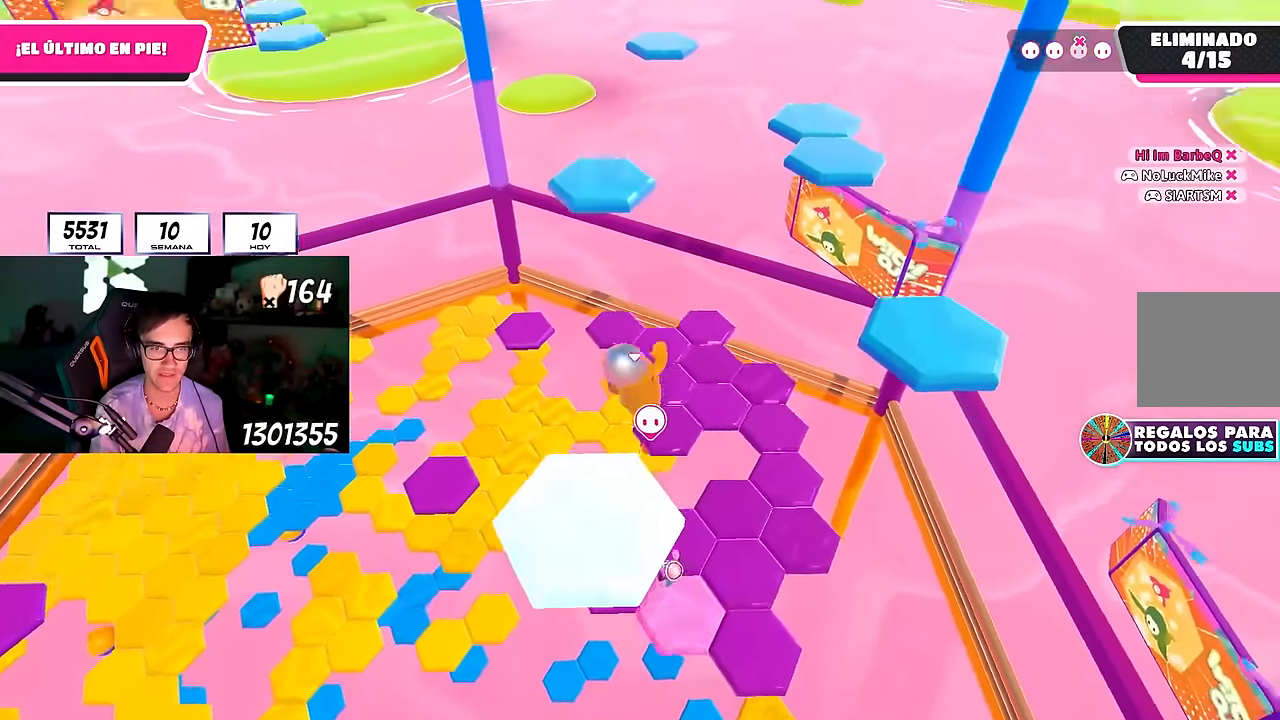
{"buttons": [], "left_stick": "right", "right_stick": "center", "events": [[117, "CROSS", "up"], [167, "left_stick", "up-right"], [250, "right_stick", "left"], [350, "right_stick", "center"], [467, "left_stick", "right"]]}
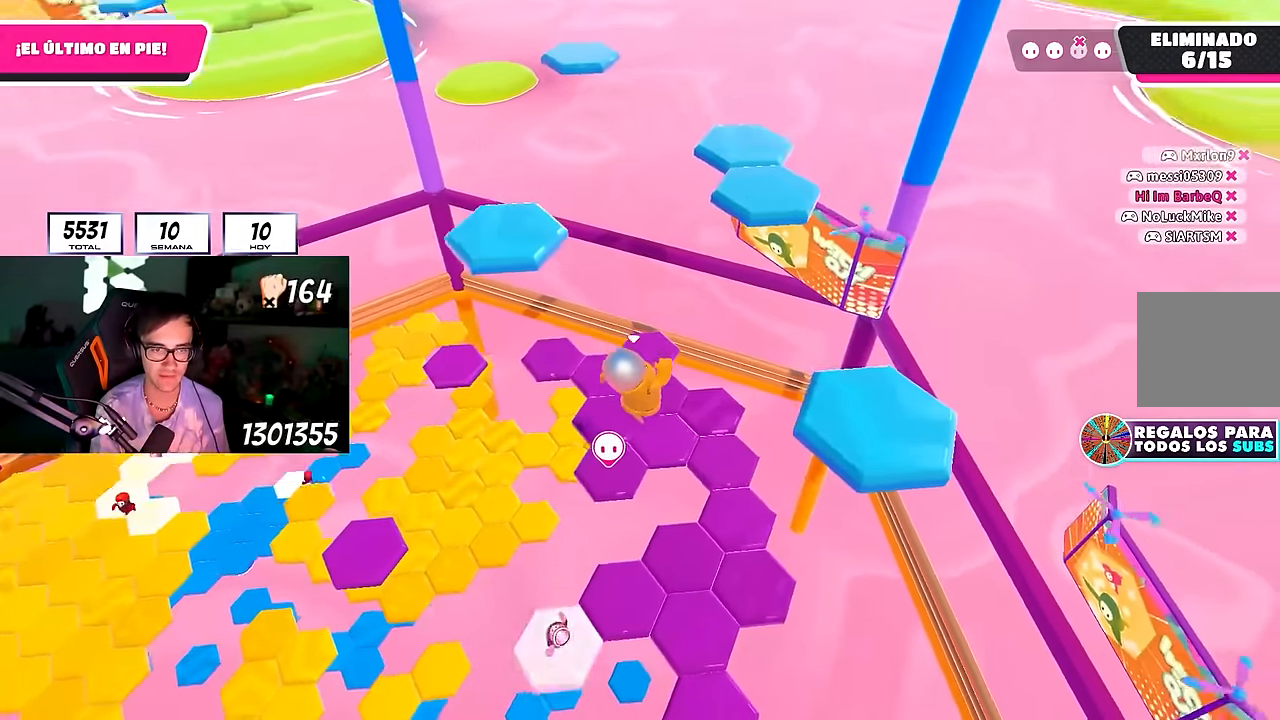
{"buttons": [], "left_stick": "up-left", "right_stick": "up-left", "events": [[33, "right_stick", "up-left"], [100, "right_stick", "center"], [183, "left_stick", "up"], [267, "right_stick", "up-left"], [333, "left_stick", "center"], [400, "left_stick", "up-left"]]}
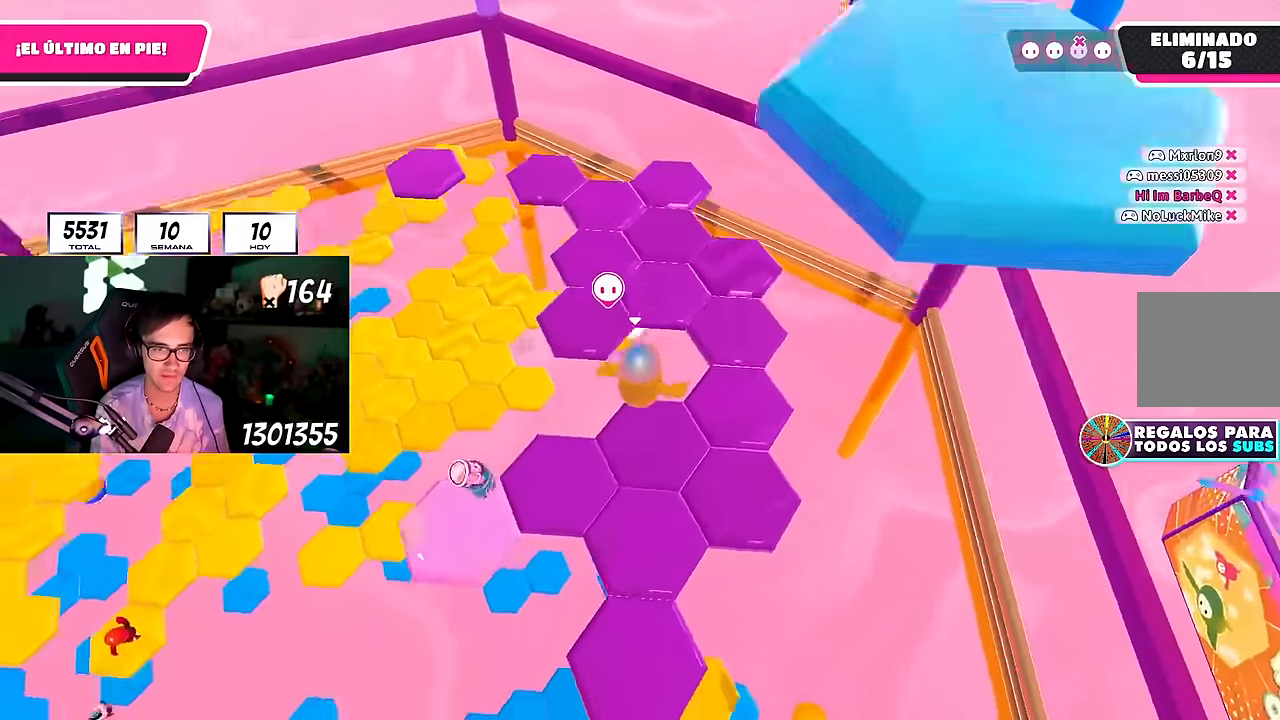
{"buttons": [], "left_stick": "up-left", "right_stick": "center", "events": [[50, "left_stick", "center"], [133, "left_stick", "up-left"], [233, "right_stick", "center"]]}
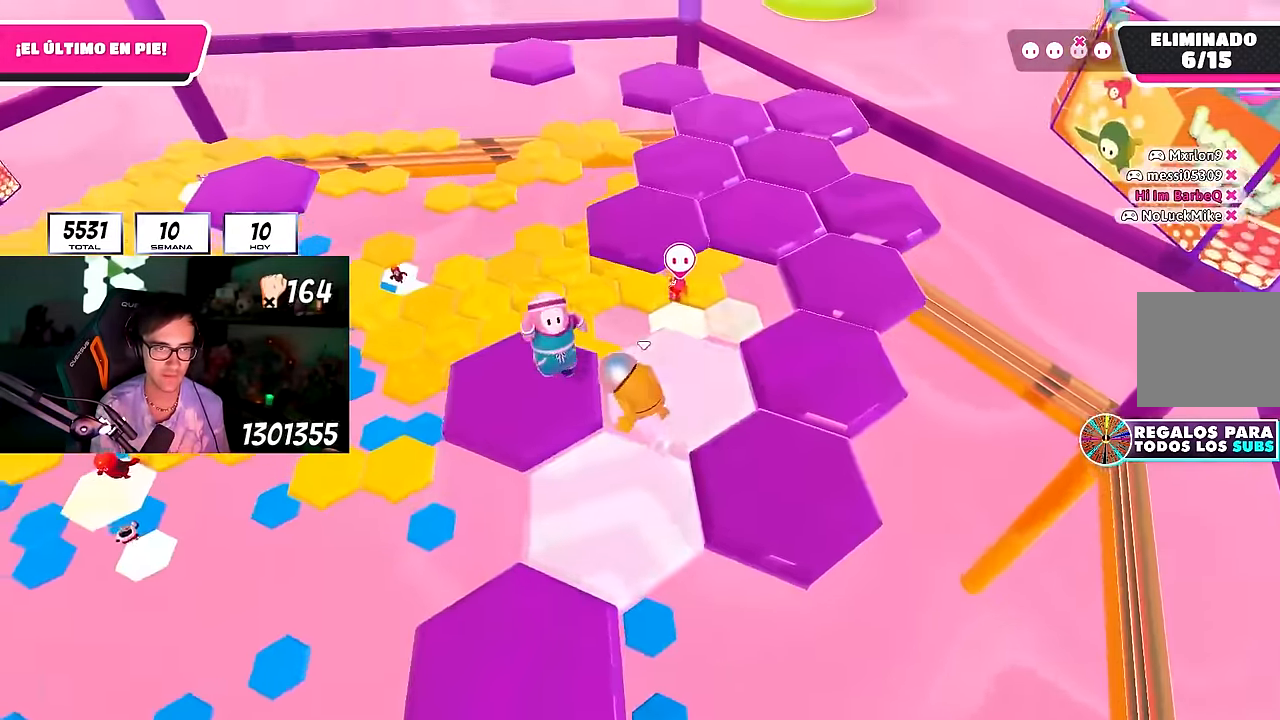
{"buttons": ["CROSS"], "left_stick": "right", "right_stick": "center", "events": [[33, "R2", "down"], [67, "right_stick", "up"], [150, "left_stick", "down-left"], [150, "right_stick", "center"], [200, "right_stick", "down-right"], [217, "left_stick", "down-right"], [283, "R2", "up"], [300, "left_stick", "right"], [317, "right_stick", "right"], [417, "right_stick", "center"], [483, "CROSS", "down"]]}